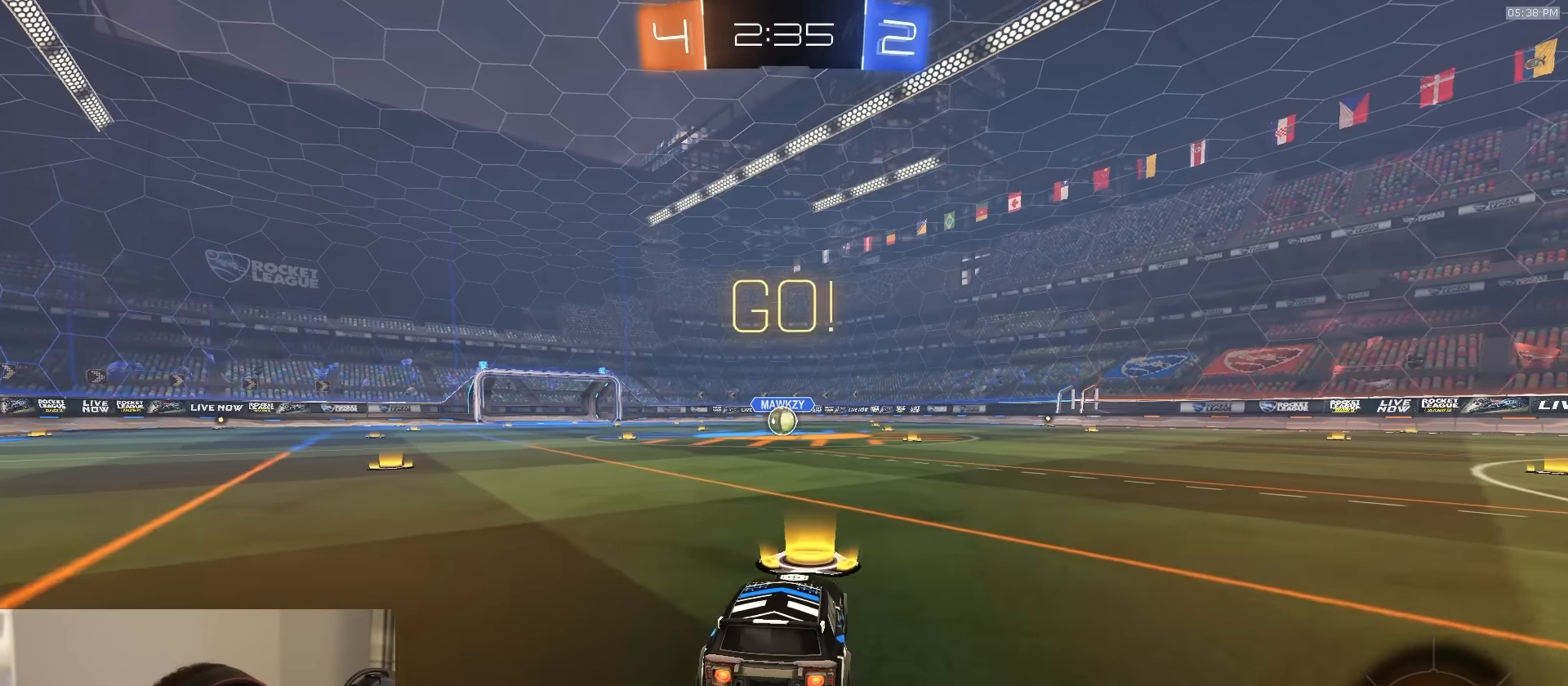
Gameplay with a controller (PlayStation layout); each line is a JSON object with the inputs held at the frame after it. "events" lists button and stick changes between this image and that frame as [ms after this image, input, new state], when the widget could be followed in between.
{"buttons": ["L1", "R1", "R2", "L3"], "left_stick": "down-left", "right_stick": "center", "events": [[17, "left_stick", "right"], [34, "CROSS", "down"], [84, "L1", "down"], [84, "left_stick", "up-left"], [100, "CROSS", "up"], [134, "CROSS", "down"], [134, "L3", "down"], [167, "left_stick", "down"], [233, "CROSS", "up"], [317, "TRIANGLE", "down"], [383, "TRIANGLE", "up"], [417, "TRIANGLE", "down"], [467, "TRIANGLE", "up"], [483, "left_stick", "down-left"]]}
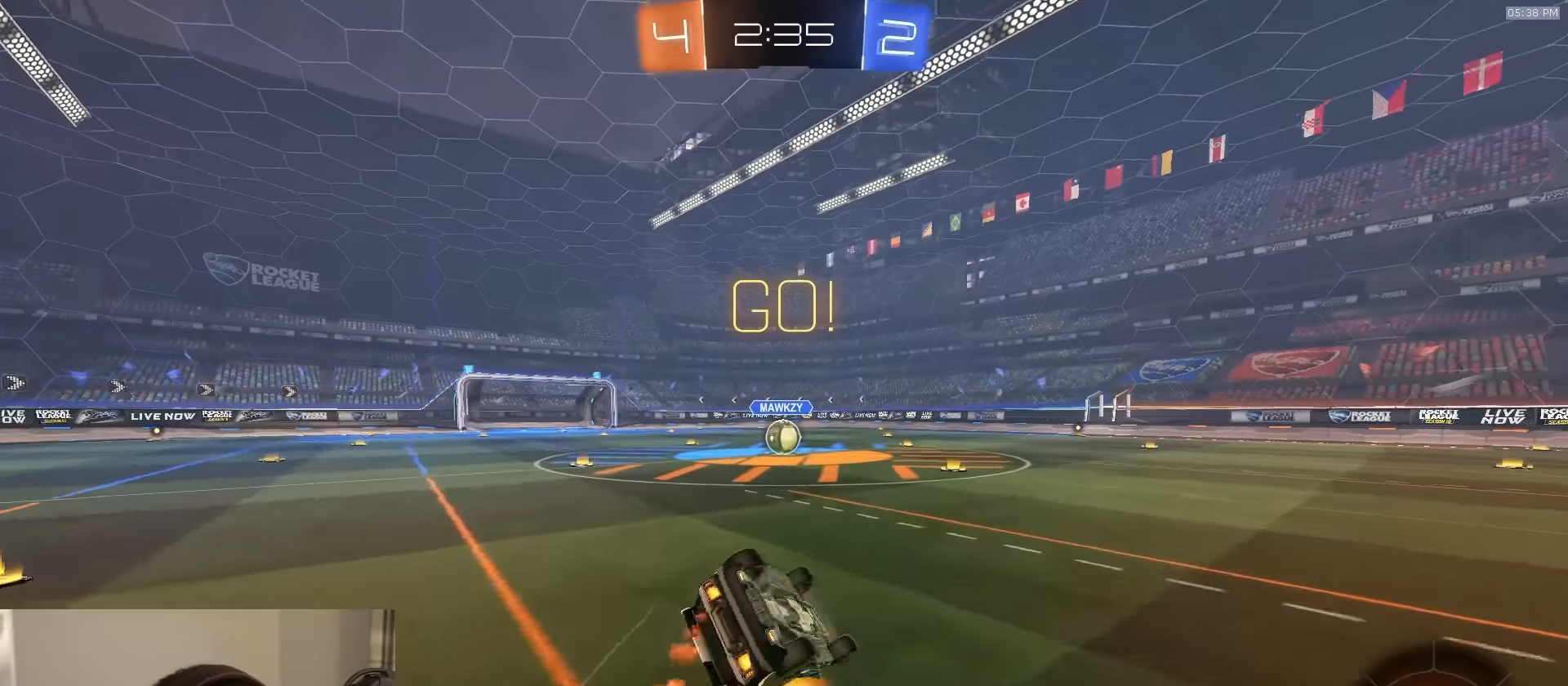
{"buttons": ["L1", "R1", "R2", "L3"], "left_stick": "down-left", "right_stick": "center", "events": []}
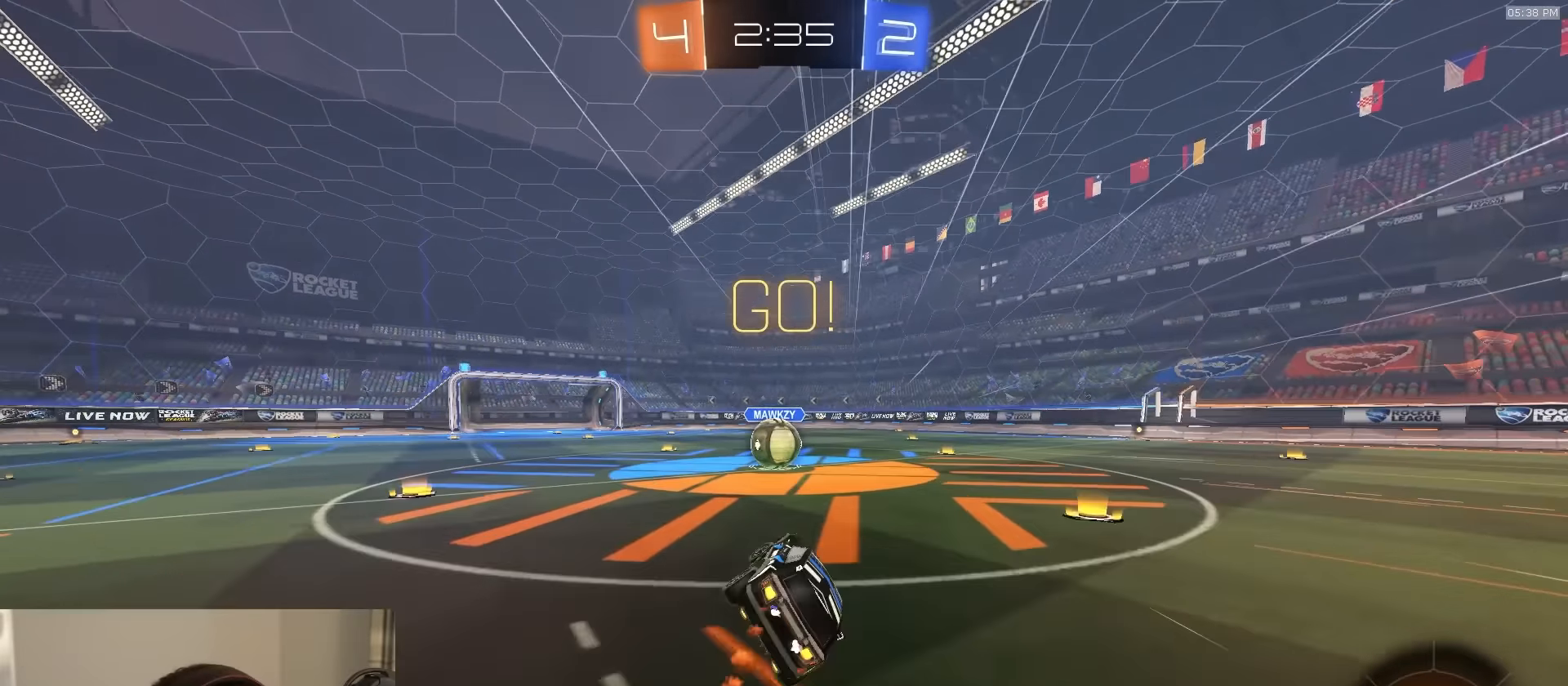
{"buttons": ["R2"], "left_stick": "up-right", "right_stick": "center", "events": [[33, "L3", "up"], [67, "L1", "up"], [83, "R1", "up"], [83, "left_stick", "center"], [150, "left_stick", "left"], [283, "left_stick", "center"], [367, "CROSS", "down"], [450, "CROSS", "up"], [450, "left_stick", "up-right"]]}
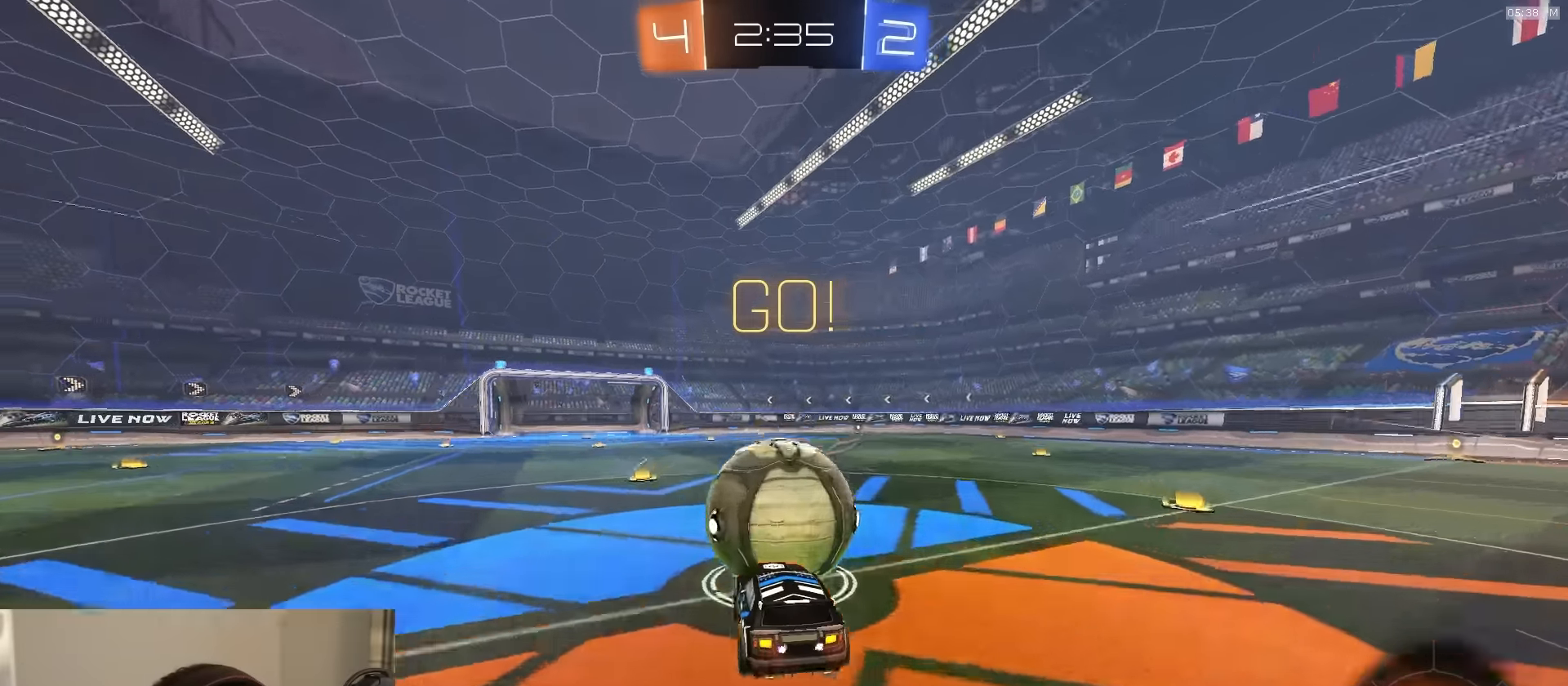
{"buttons": ["CIRCLE", "R2"], "left_stick": "right", "right_stick": "center", "events": [[50, "CROSS", "down"], [117, "L3", "down"], [150, "left_stick", "down-right"], [200, "left_stick", "down"], [217, "CIRCLE", "down"], [233, "CROSS", "up"], [383, "L3", "up"], [467, "left_stick", "right"]]}
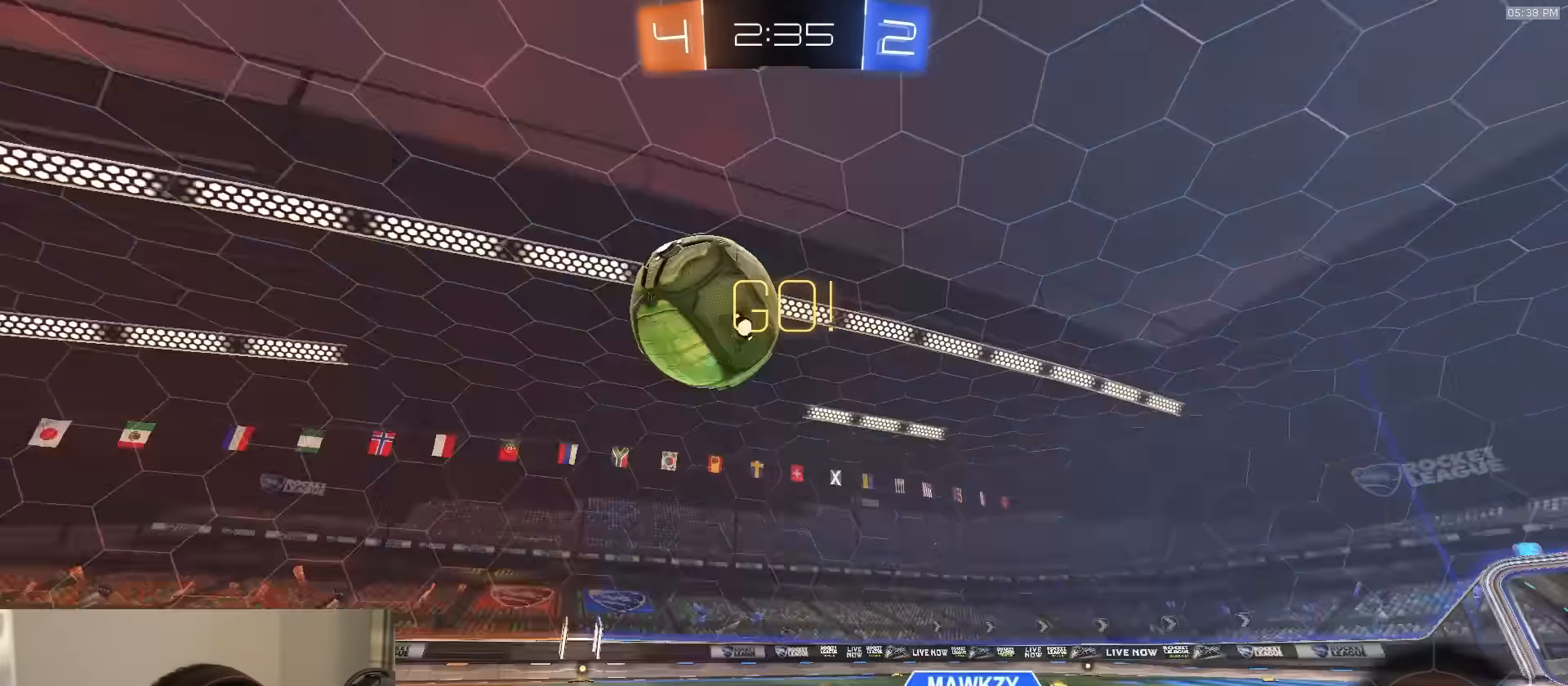
{"buttons": ["R2"], "left_stick": "up-right", "right_stick": "center", "events": [[17, "CIRCLE", "up"], [33, "left_stick", "up-right"]]}
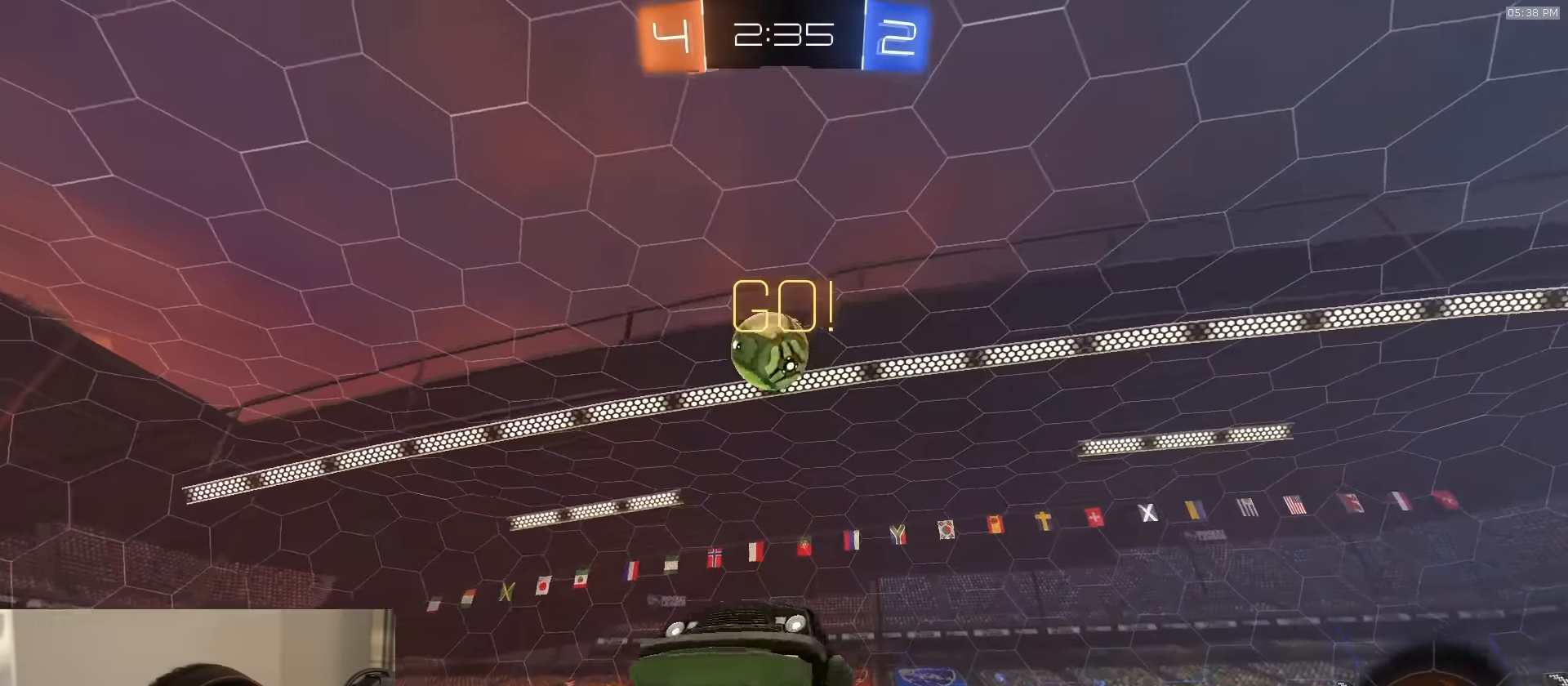
{"buttons": ["L1", "R2"], "left_stick": "right", "right_stick": "center", "events": [[117, "left_stick", "right"], [433, "L1", "down"]]}
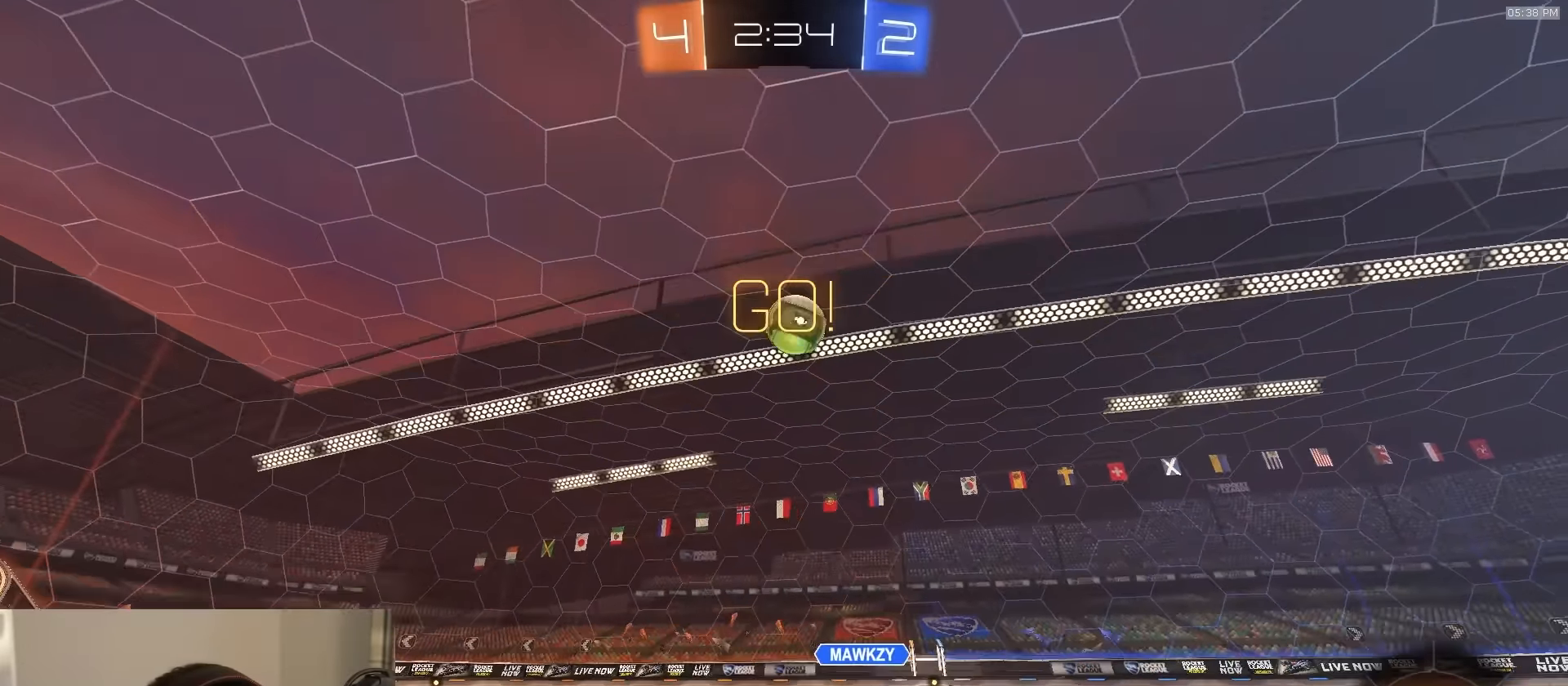
{"buttons": ["R2"], "left_stick": "right", "right_stick": "center"}
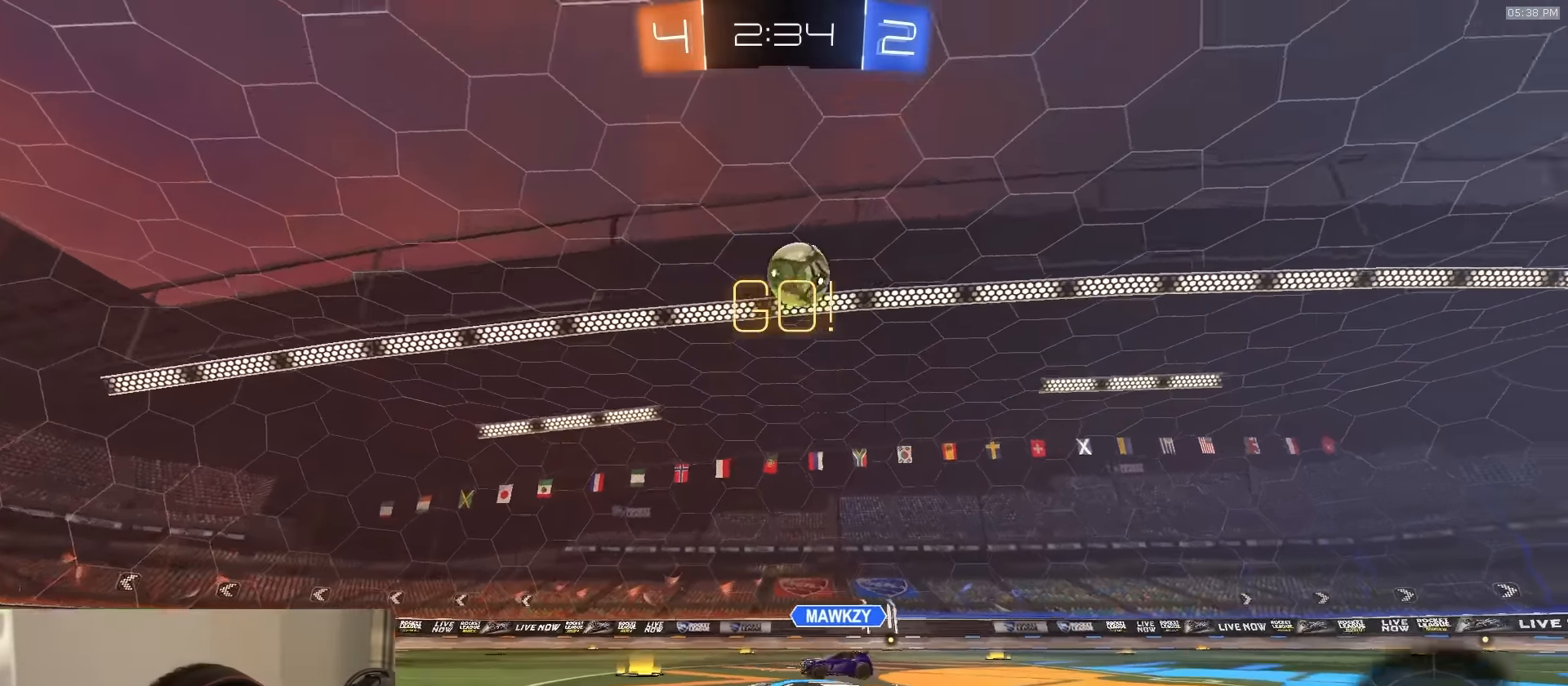
{"buttons": ["R2"], "left_stick": "right", "right_stick": "center", "events": [[83, "TRIANGLE", "down"], [83, "left_stick", "center"], [183, "TRIANGLE", "up"], [483, "left_stick", "right"]]}
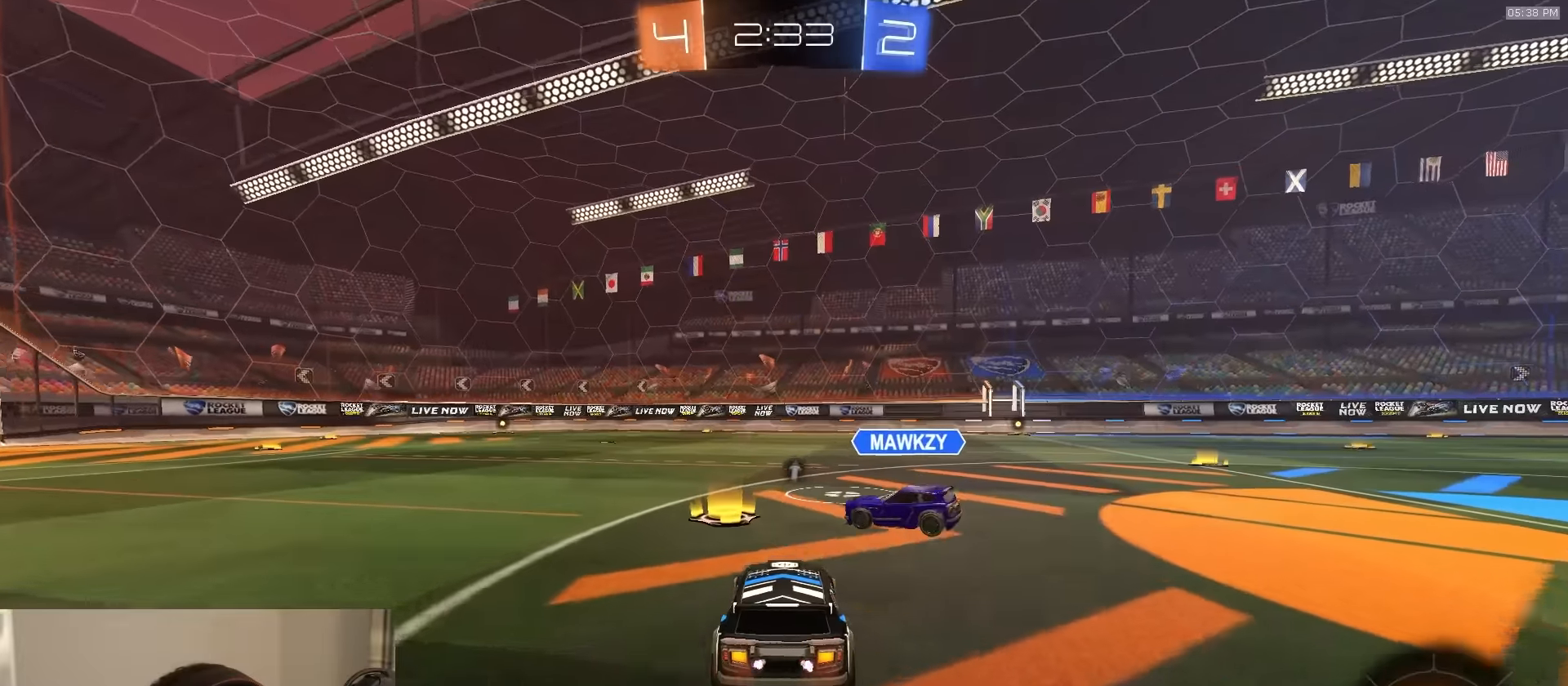
{"buttons": [], "left_stick": "left", "right_stick": "center", "events": [[67, "left_stick", "center"], [217, "left_stick", "left"], [500, "R2", "up"]]}
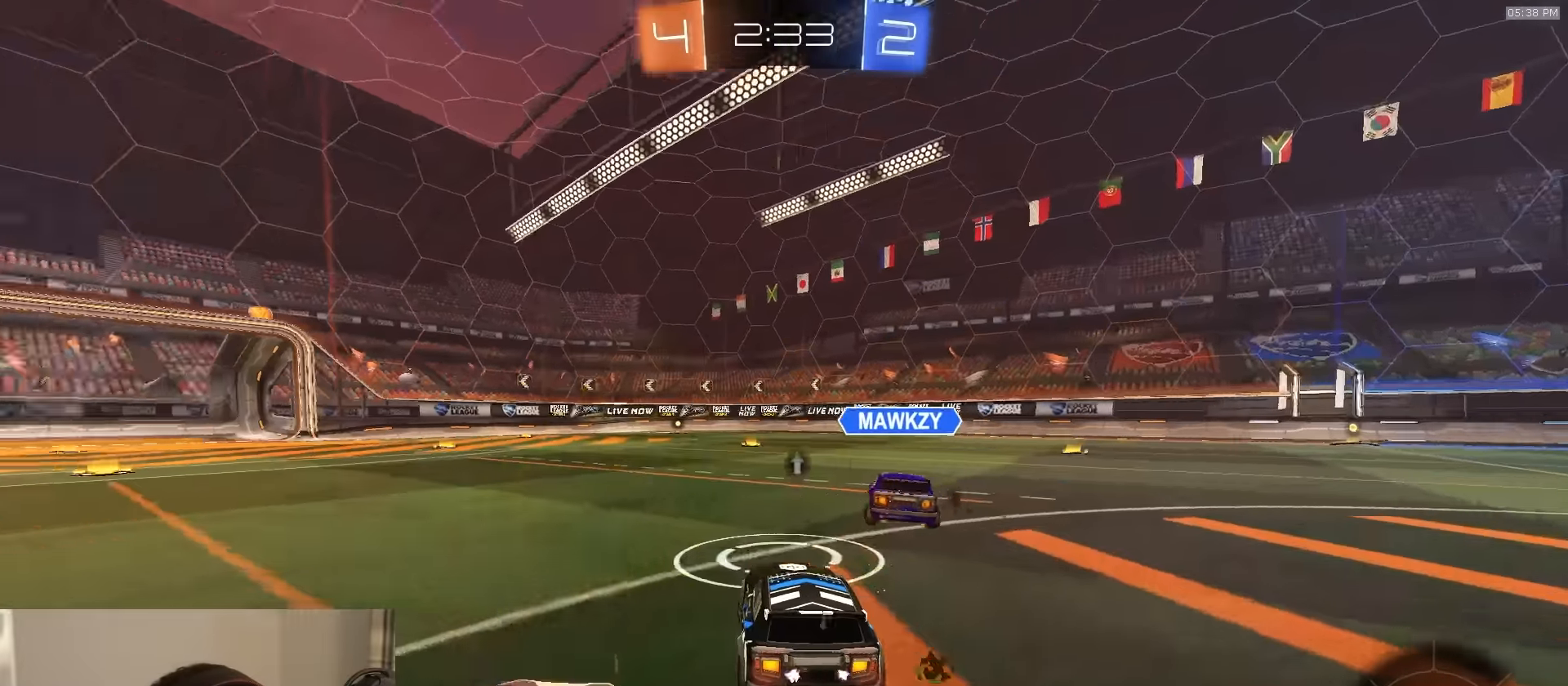
{"buttons": ["R2"], "left_stick": "left", "right_stick": "center", "events": [[233, "left_stick", "right"], [333, "R2", "down"], [400, "left_stick", "center"], [467, "left_stick", "left"]]}
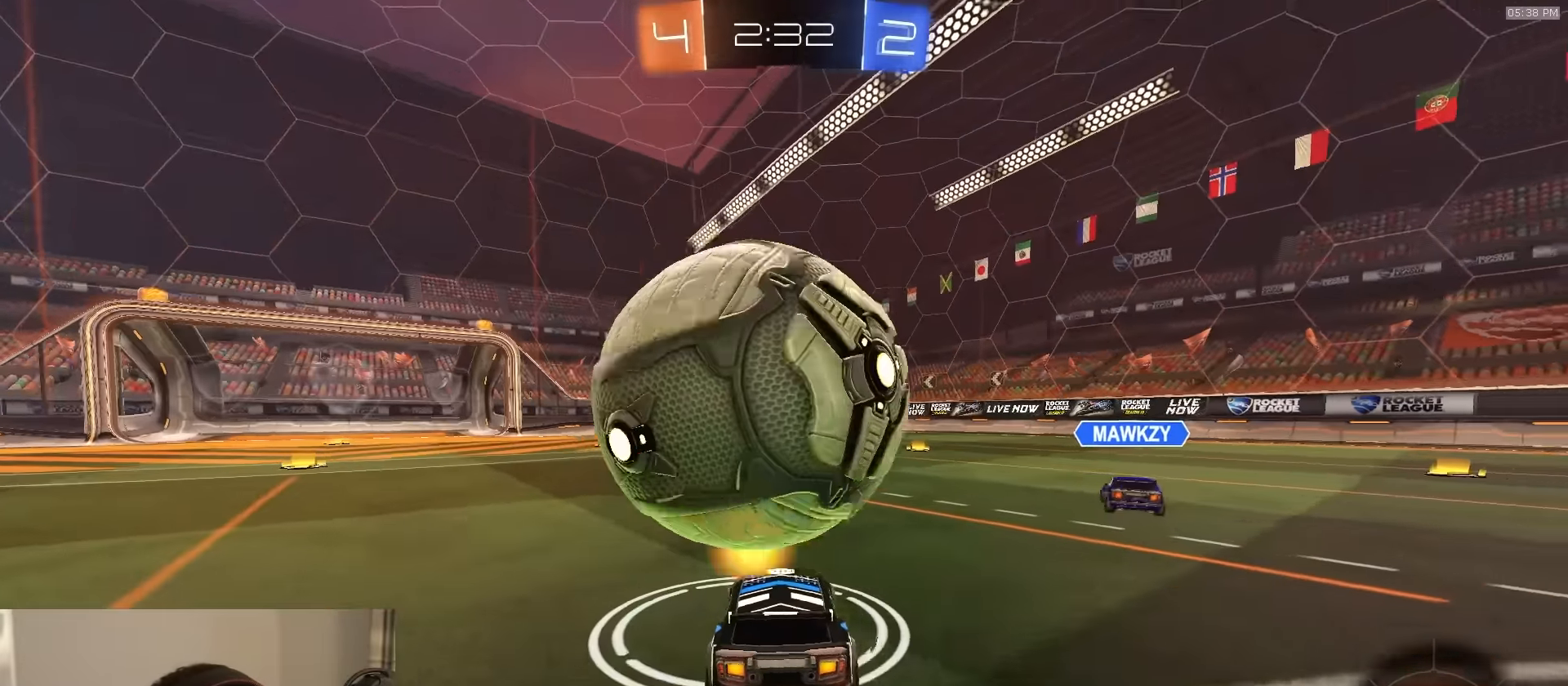
{"buttons": [], "left_stick": "left", "right_stick": "center", "events": [[117, "left_stick", "center"], [250, "R2", "up"], [500, "left_stick", "left"]]}
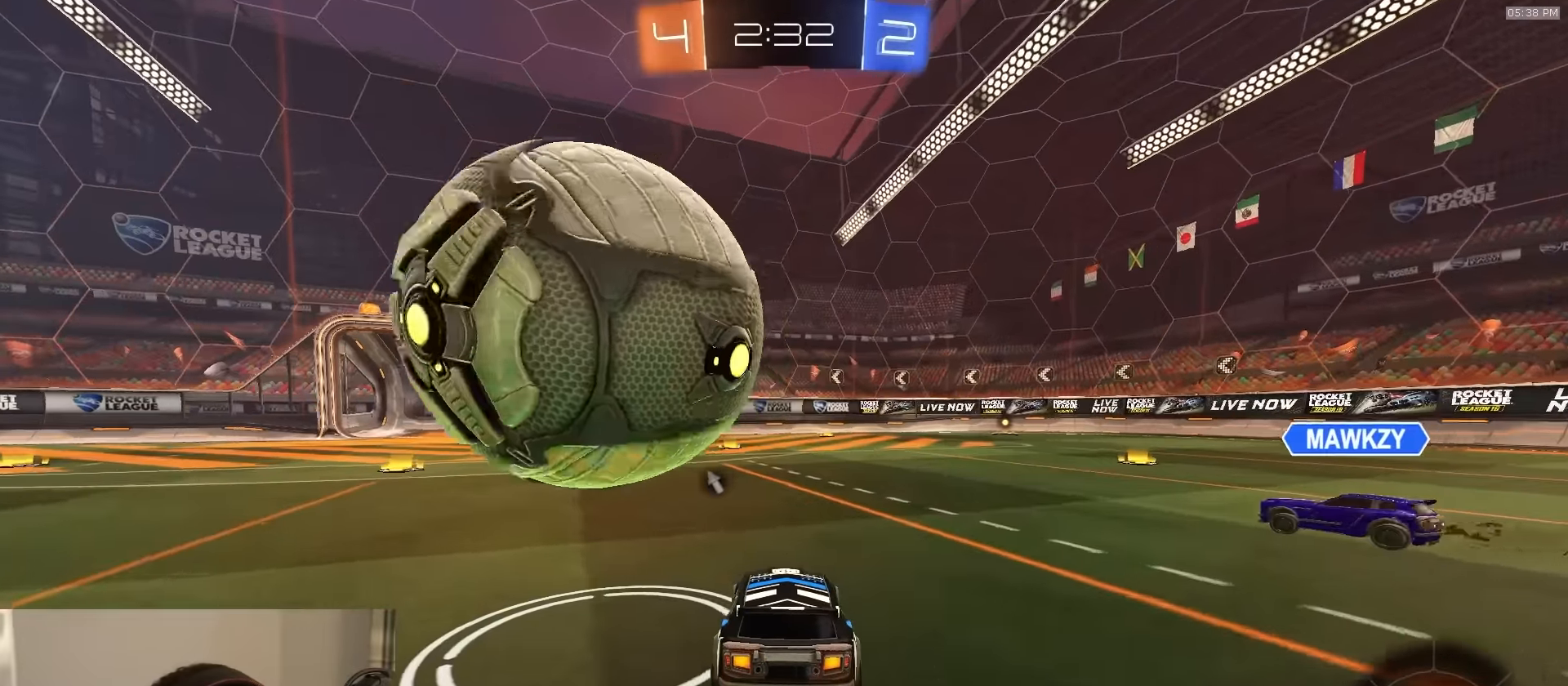
{"buttons": ["R2"], "left_stick": "left", "right_stick": "center", "events": [[150, "R2", "down"], [300, "left_stick", "center"], [350, "left_stick", "left"]]}
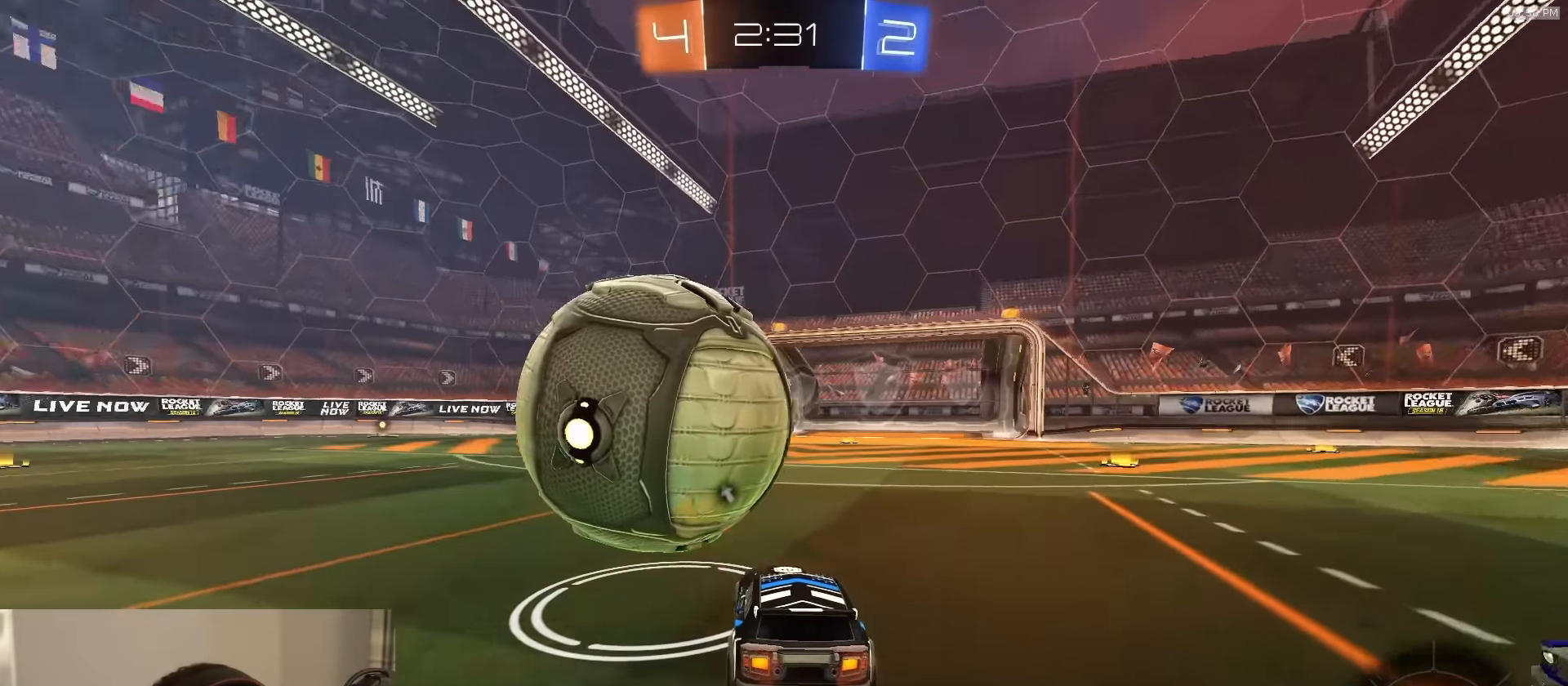
{"buttons": ["R2"], "left_stick": "center", "right_stick": "center", "events": [[50, "left_stick", "center"], [117, "left_stick", "left"], [233, "left_stick", "center"]]}
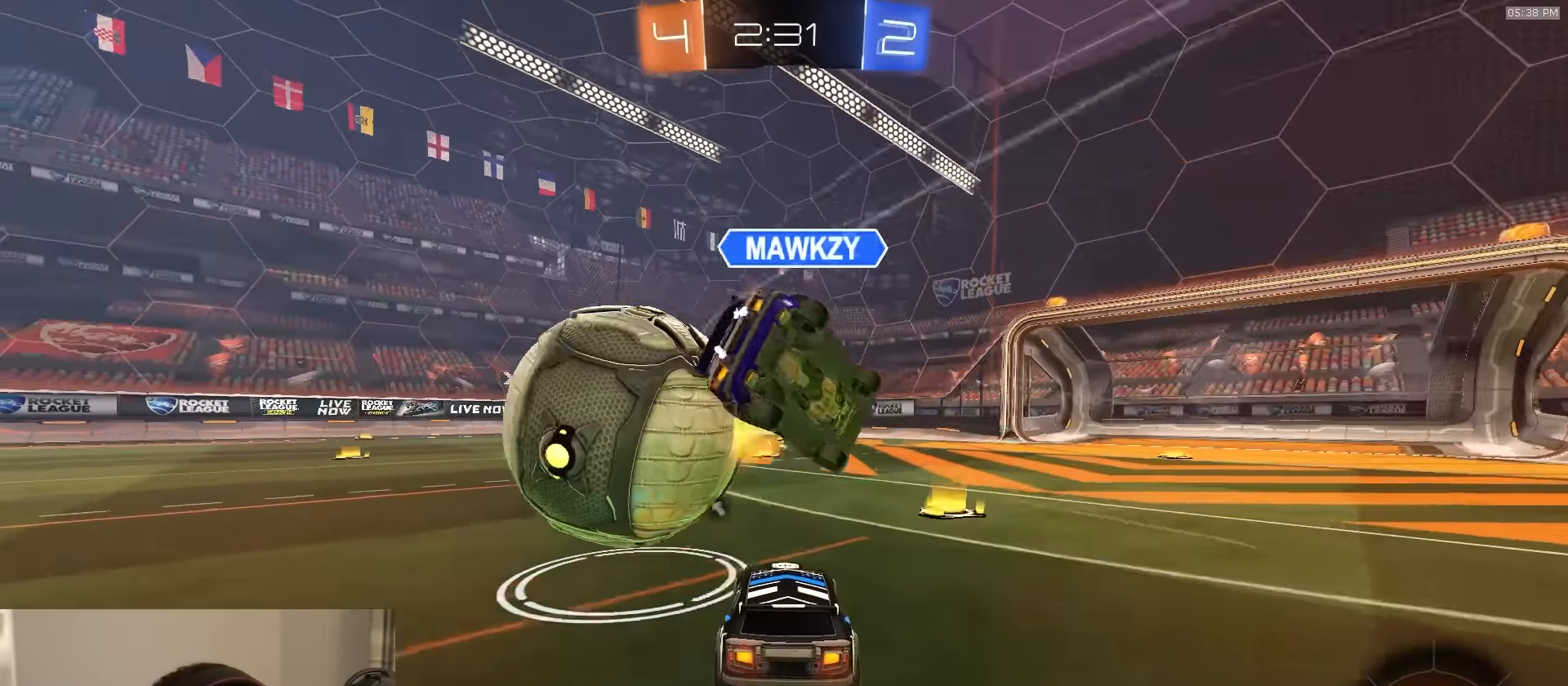
{"buttons": ["R2"], "left_stick": "center", "right_stick": "center", "events": [[400, "TRIANGLE", "down"], [500, "TRIANGLE", "up"]]}
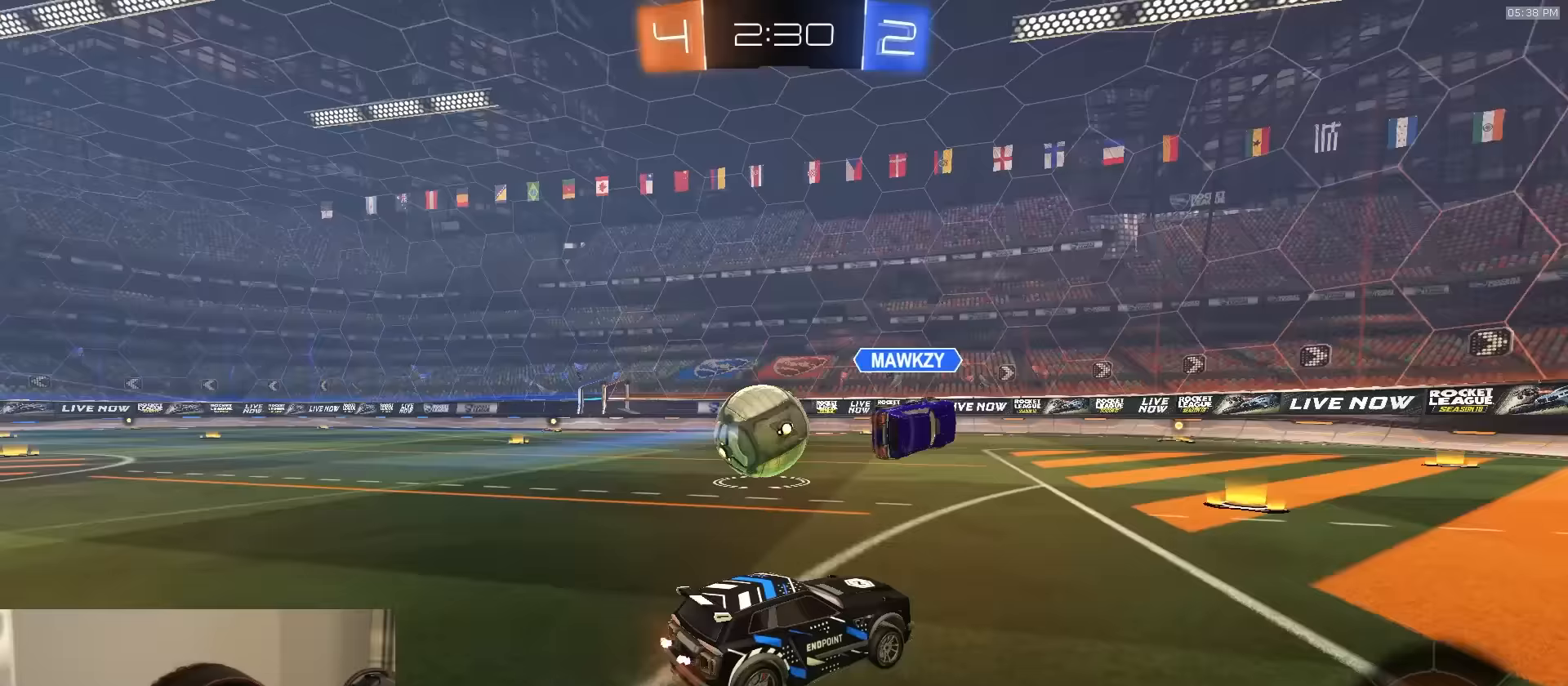
{"buttons": ["CROSS", "L1", "R2", "L3"], "left_stick": "down-left", "right_stick": "center", "events": [[100, "left_stick", "left"], [300, "left_stick", "center"], [383, "CROSS", "down"], [417, "L1", "down"], [417, "left_stick", "up-left"], [433, "CROSS", "up"], [467, "CROSS", "down"], [483, "L3", "down"], [500, "left_stick", "down-left"]]}
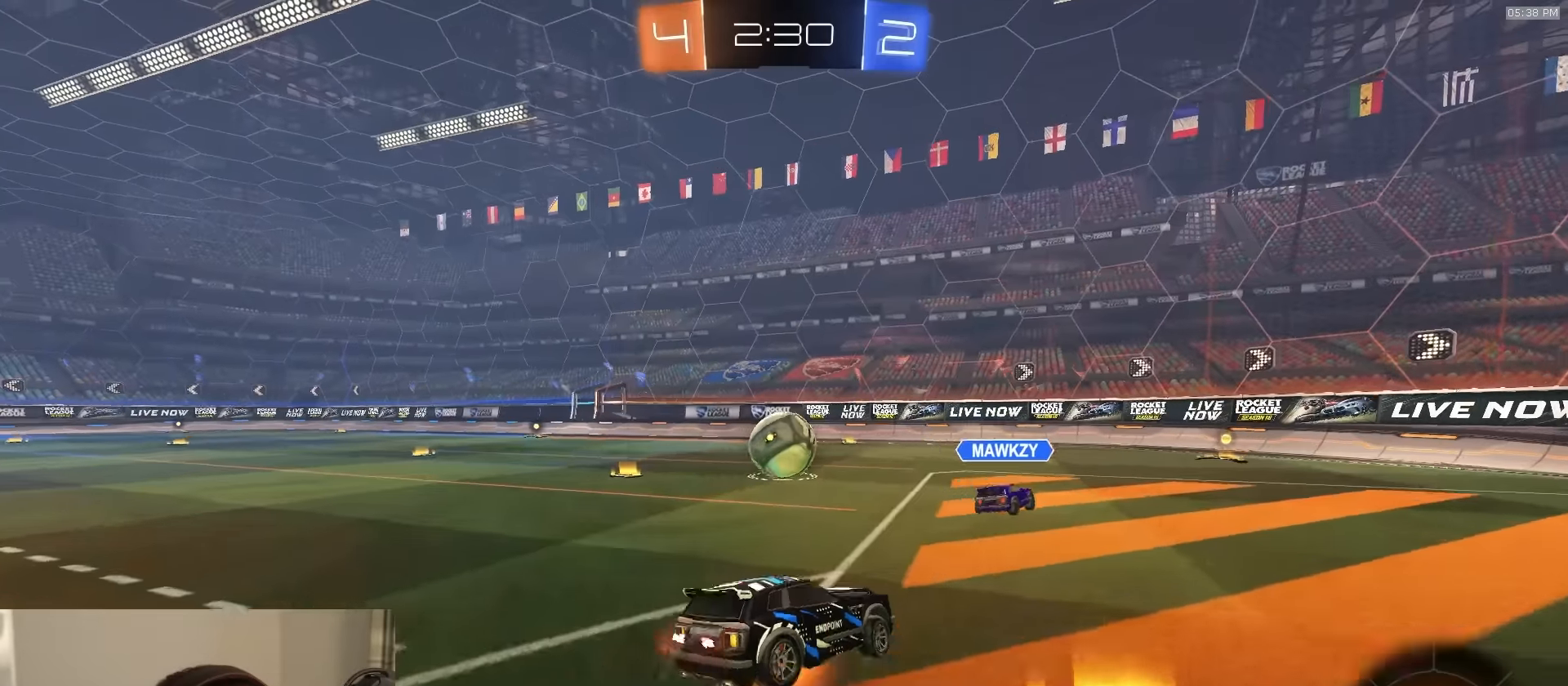
{"buttons": ["SQUARE", "L1", "R2"], "left_stick": "down-left", "right_stick": "center", "events": [[17, "left_stick", "down"], [100, "CROSS", "up"], [167, "SQUARE", "down"], [183, "L3", "up"], [200, "left_stick", "down-left"]]}
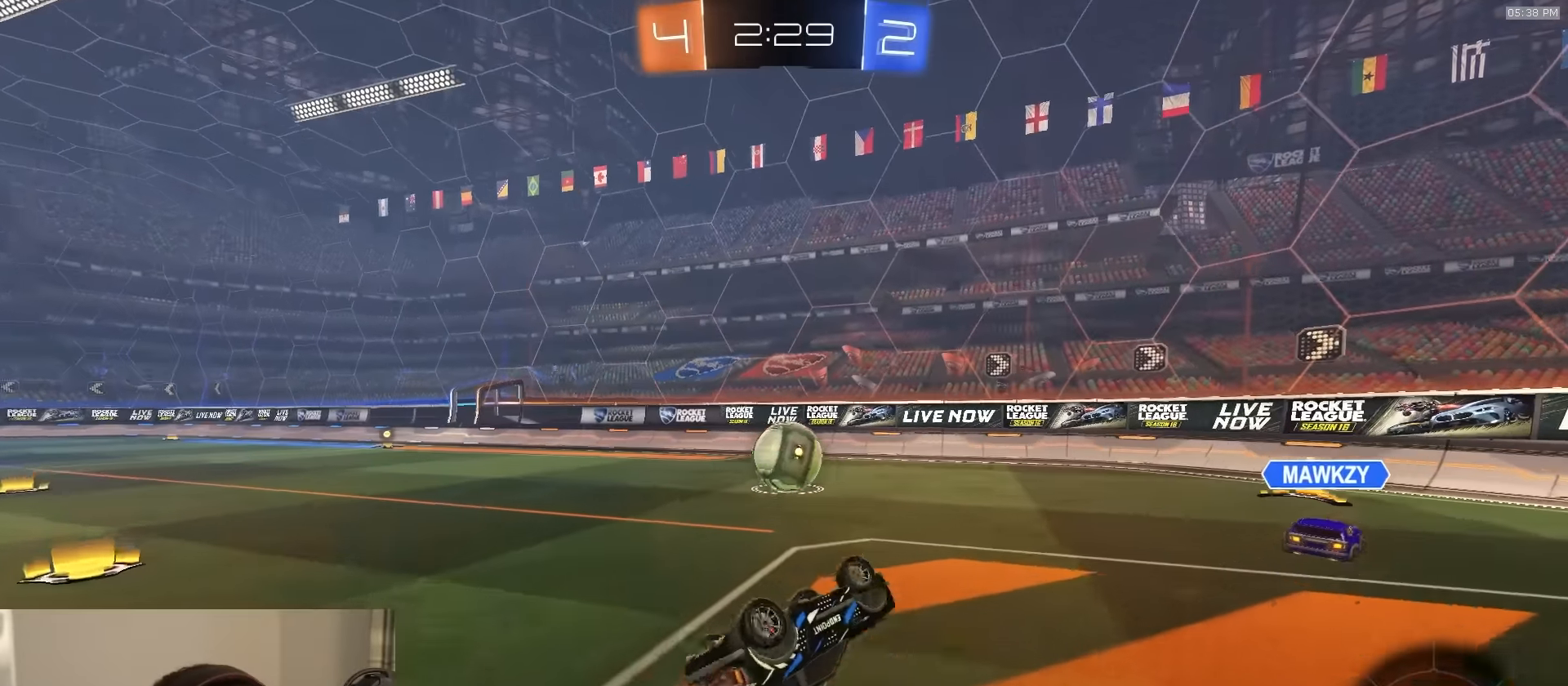
{"buttons": ["R2"], "left_stick": "center", "right_stick": "center", "events": [[133, "L3", "down"], [217, "L3", "up"], [233, "SQUARE", "up"], [267, "L1", "up"], [283, "left_stick", "center"]]}
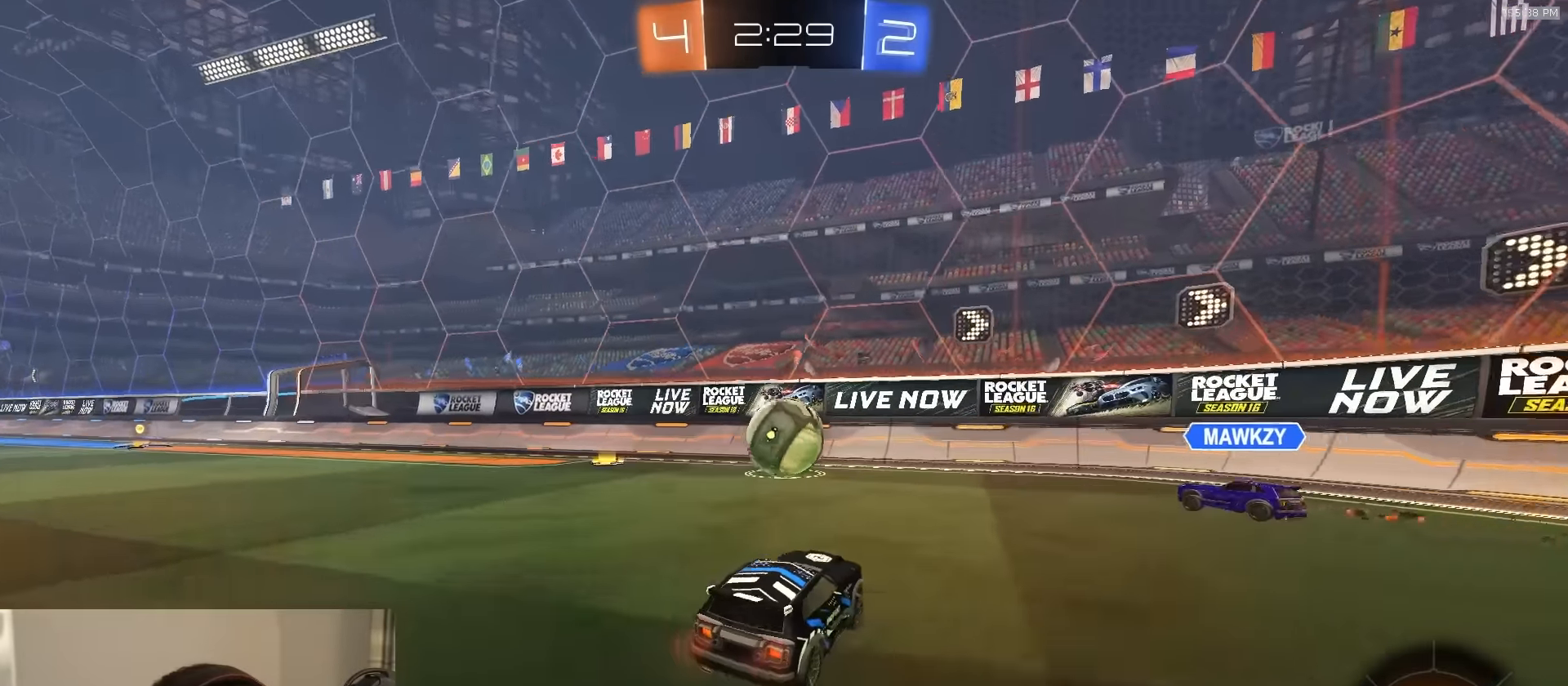
{"buttons": ["R2"], "left_stick": "right", "right_stick": "center", "events": [[67, "left_stick", "right"], [167, "left_stick", "center"], [250, "left_stick", "left"], [333, "left_stick", "center"], [417, "left_stick", "right"]]}
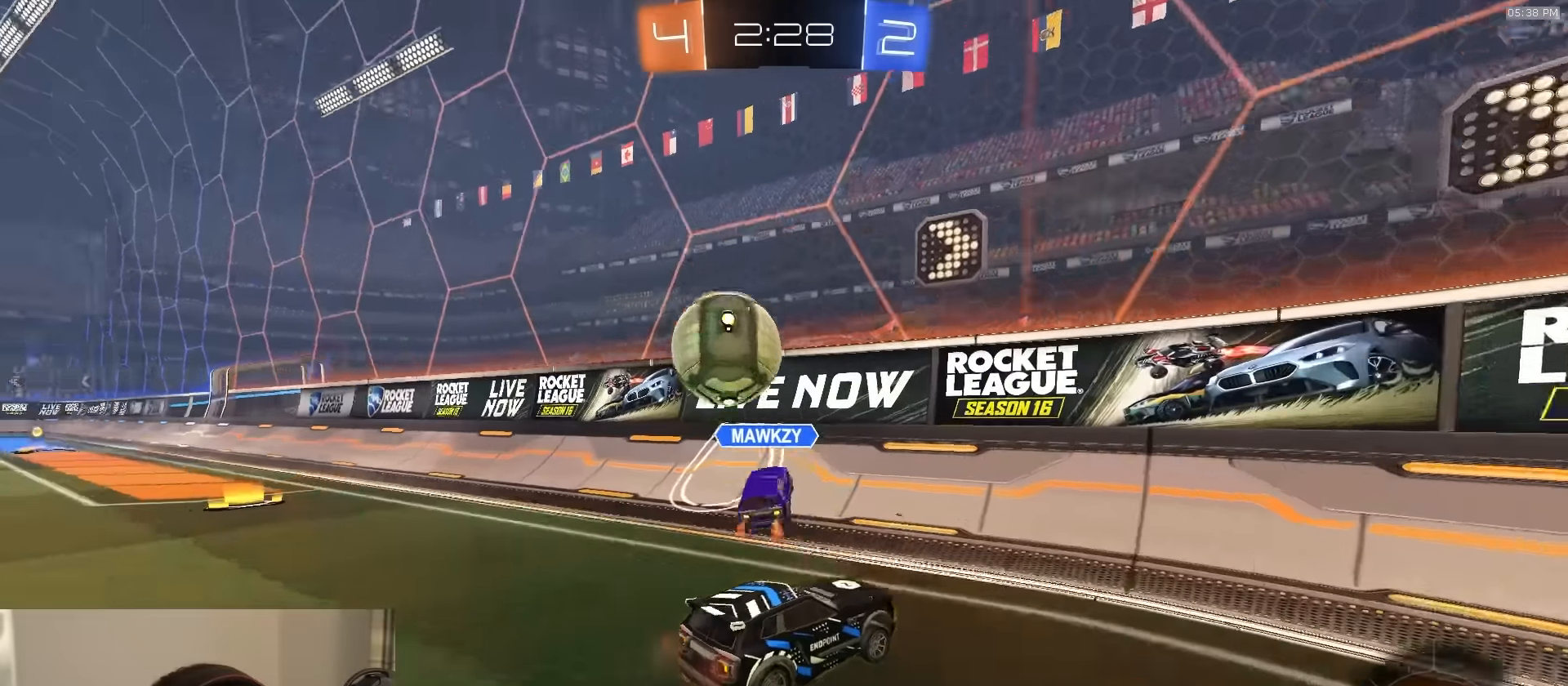
{"buttons": ["R2"], "left_stick": "left", "right_stick": "center", "events": [[17, "L1", "down"], [117, "L1", "up"], [483, "left_stick", "left"]]}
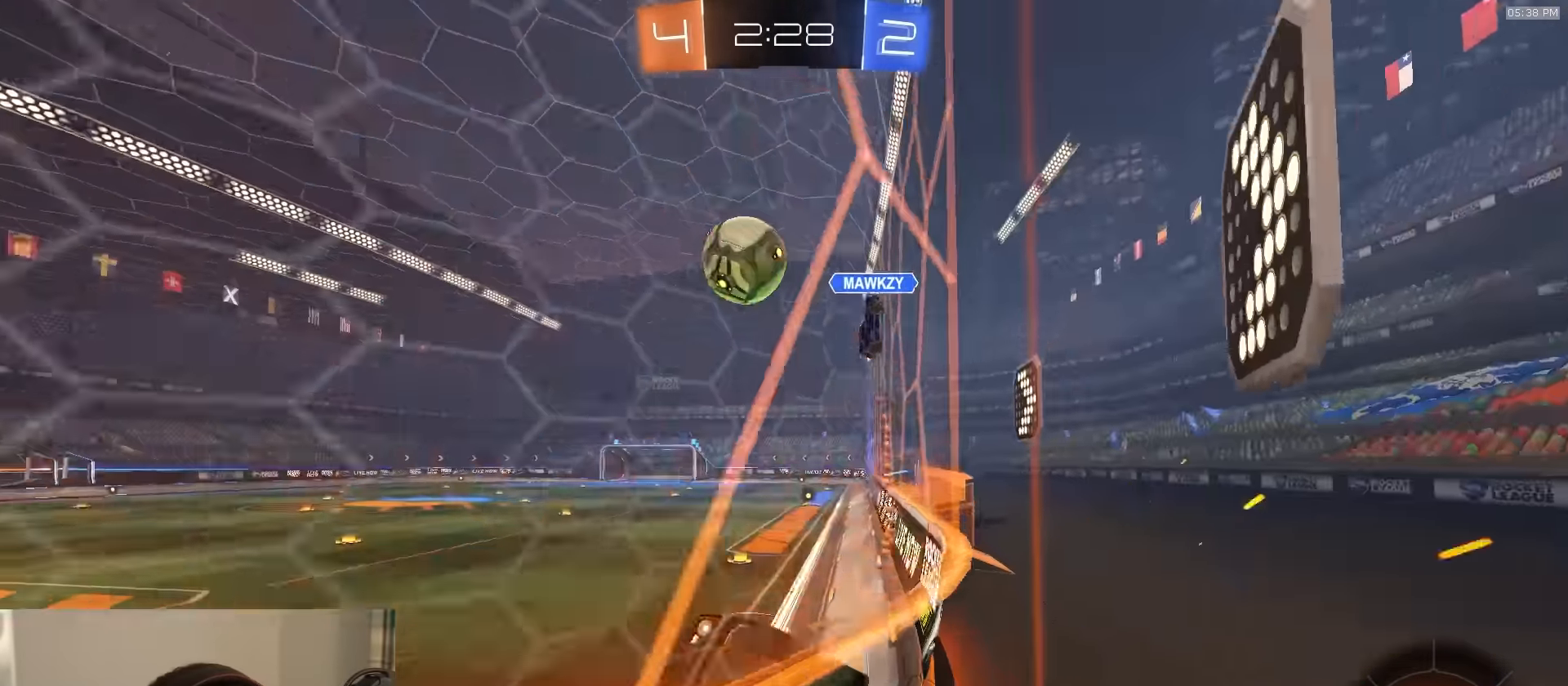
{"buttons": ["R2"], "left_stick": "center", "right_stick": "center", "events": [[217, "left_stick", "center"]]}
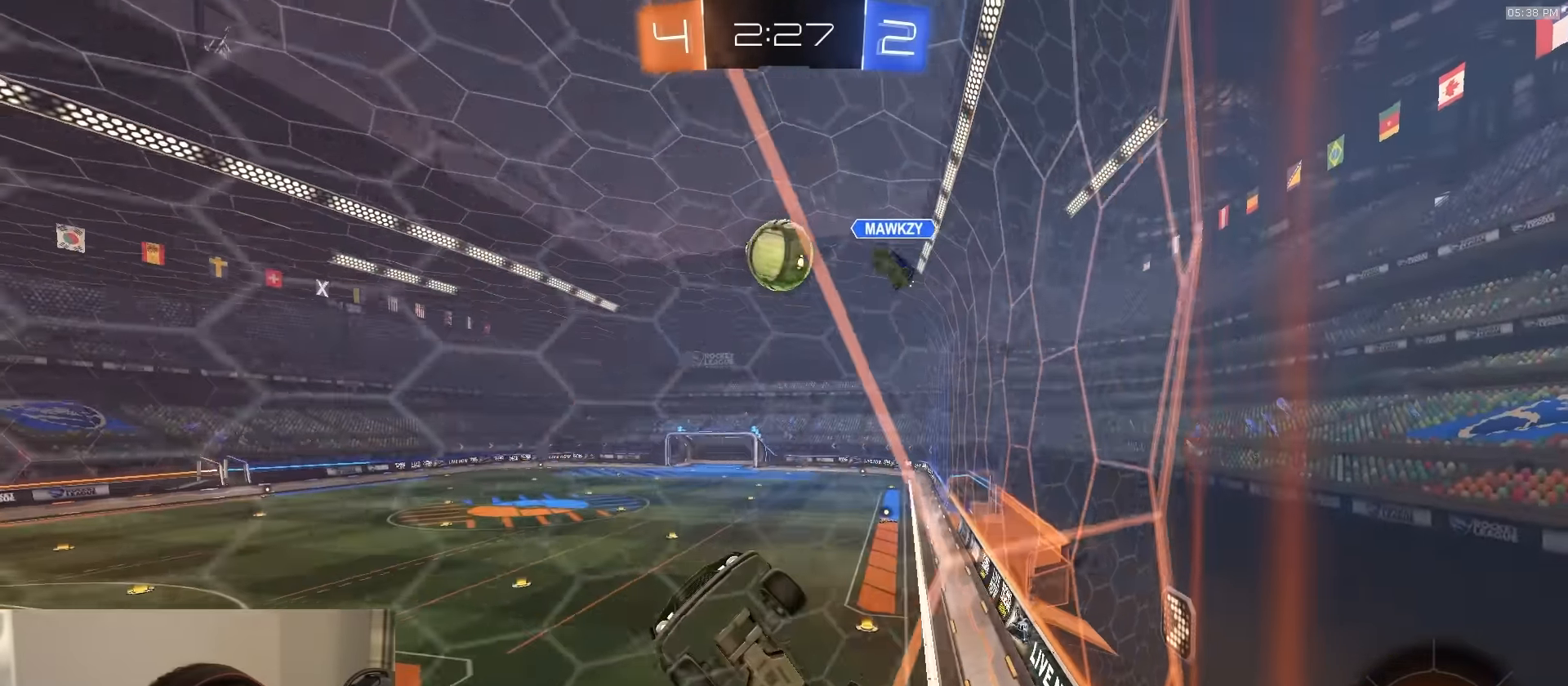
{"buttons": ["R2"], "left_stick": "center", "right_stick": "center", "events": [[100, "left_stick", "left"], [217, "left_stick", "center"]]}
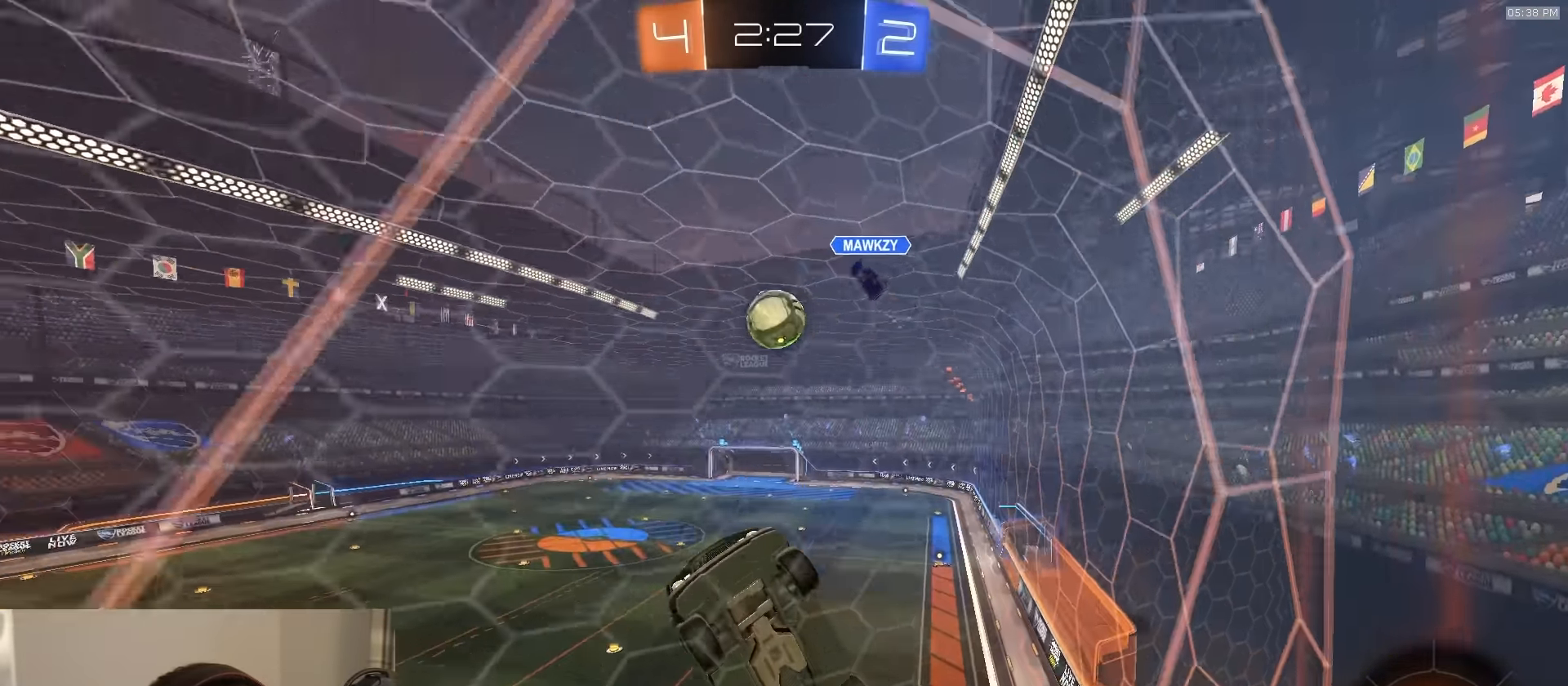
{"buttons": ["R2"], "left_stick": "center", "right_stick": "center", "events": [[267, "left_stick", "right"], [400, "left_stick", "center"]]}
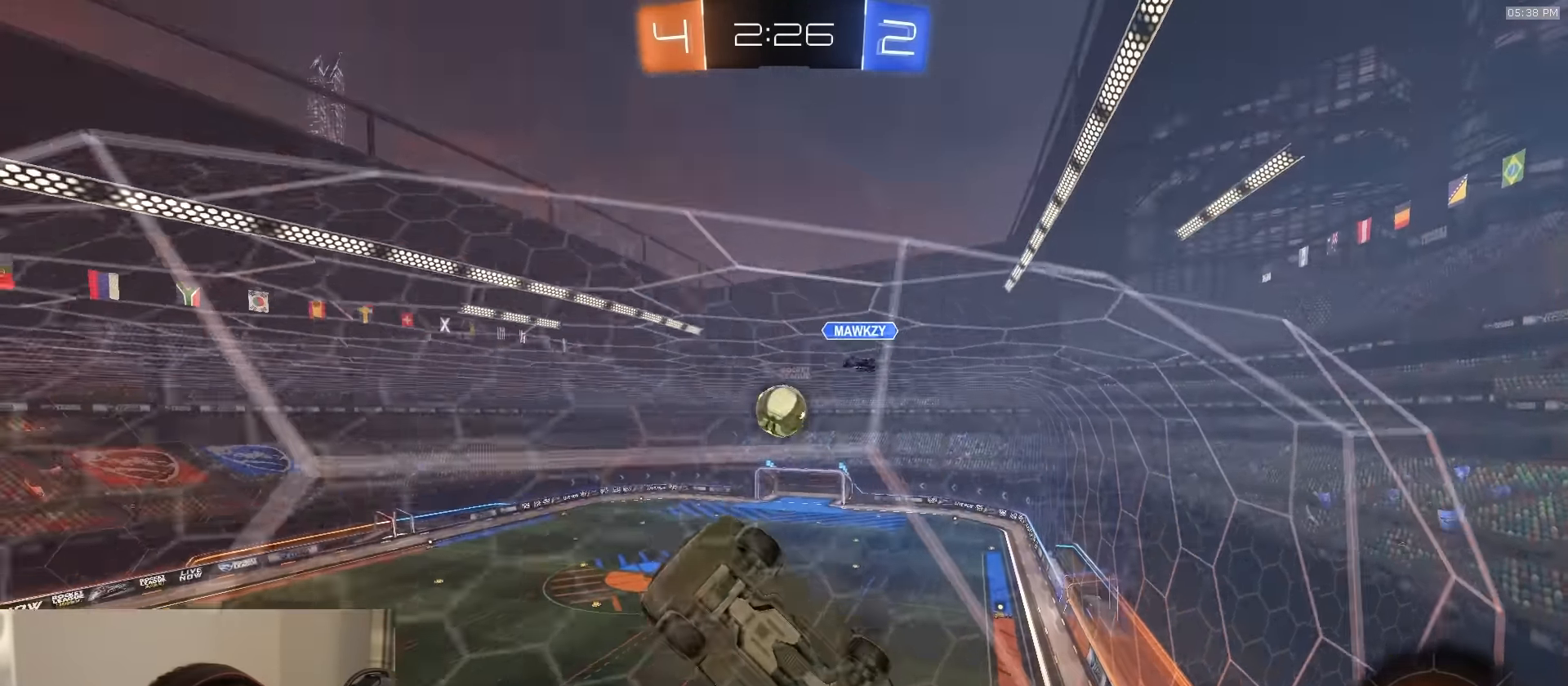
{"buttons": ["R2"], "left_stick": "left", "right_stick": "center", "events": [[433, "left_stick", "left"]]}
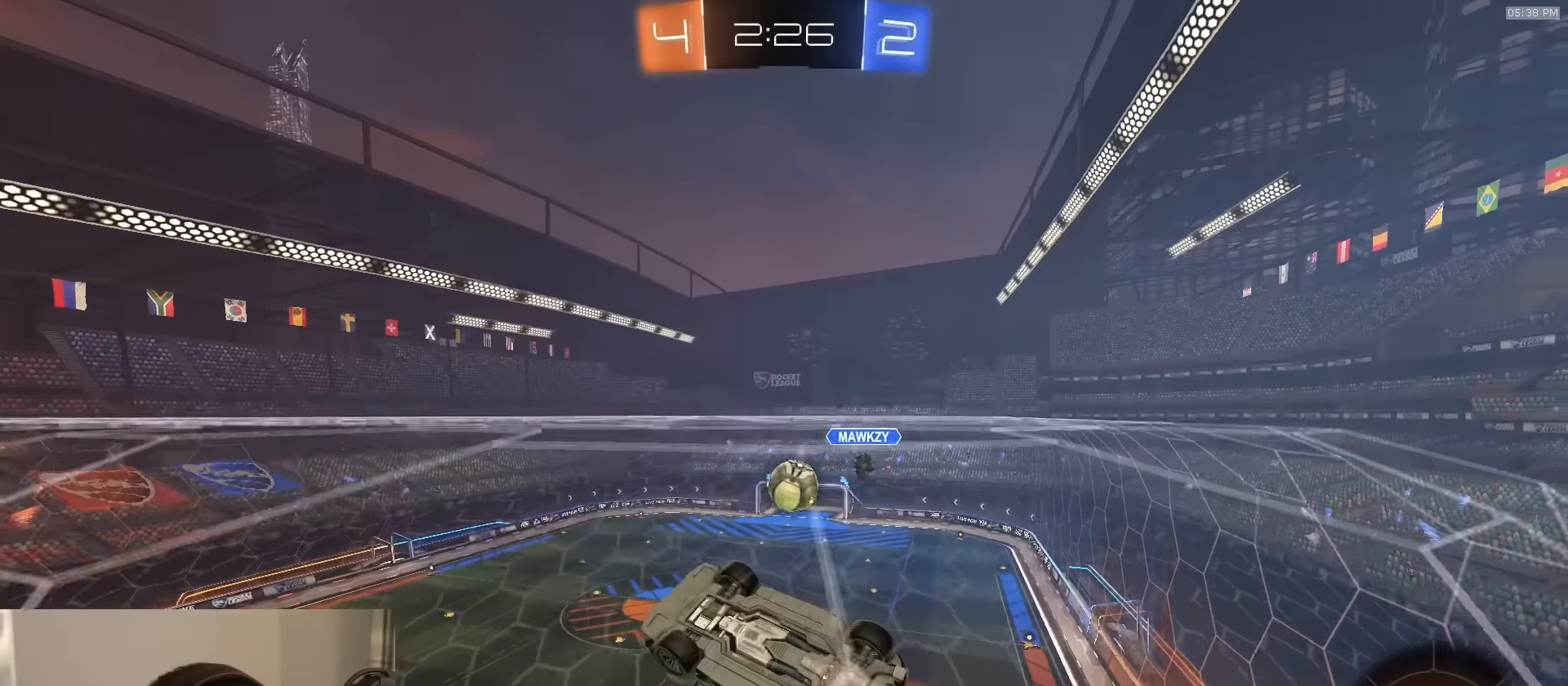
{"buttons": ["SQUARE", "R2"], "left_stick": "down-right", "right_stick": "center", "events": [[33, "left_stick", "center"], [150, "left_stick", "left"], [217, "left_stick", "center"], [250, "SQUARE", "down"], [283, "CROSS", "down"], [367, "left_stick", "down-right"], [433, "CROSS", "up"]]}
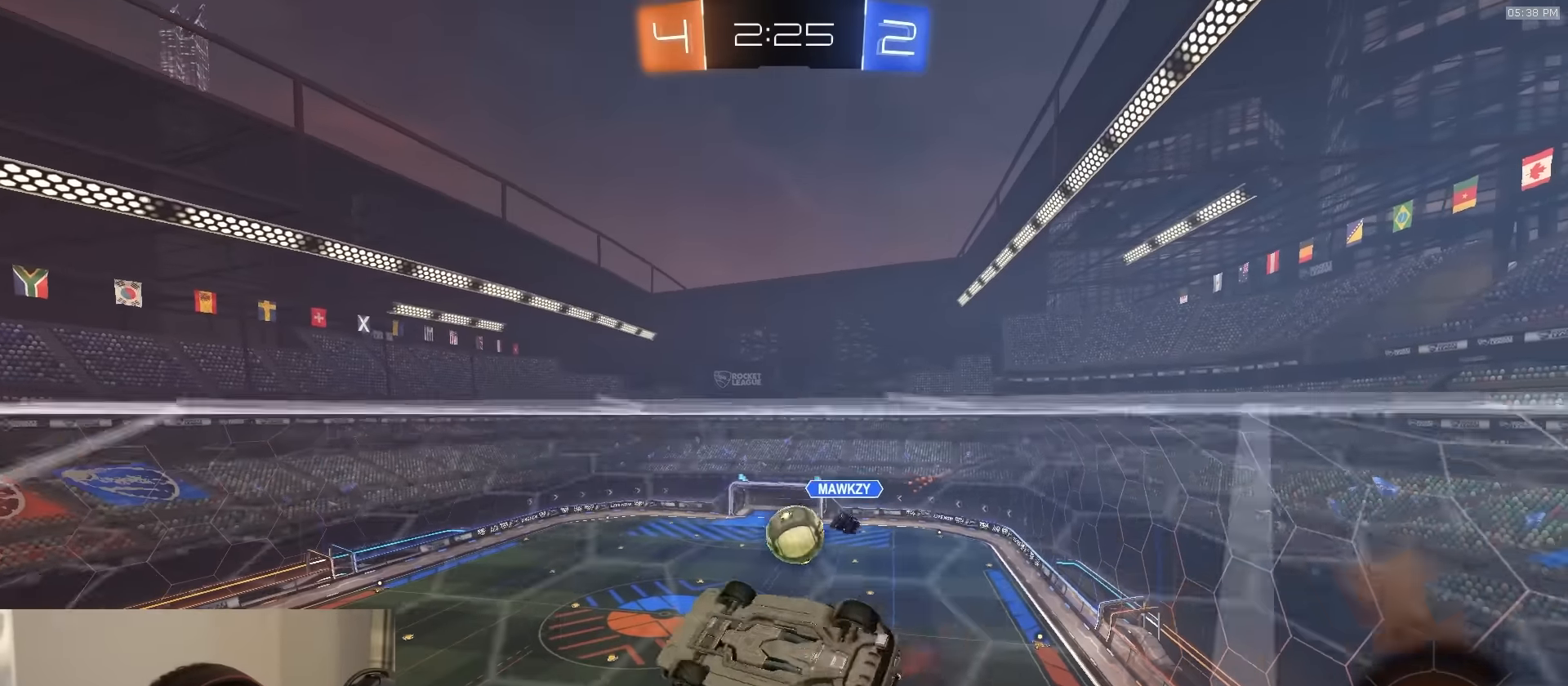
{"buttons": ["R2"], "left_stick": "up-right", "right_stick": "center", "events": [[33, "R1", "down"], [50, "left_stick", "up-right"], [217, "left_stick", "right"], [300, "R1", "up"], [300, "SQUARE", "up"], [367, "R2", "up"], [450, "left_stick", "up-right"], [500, "R2", "down"]]}
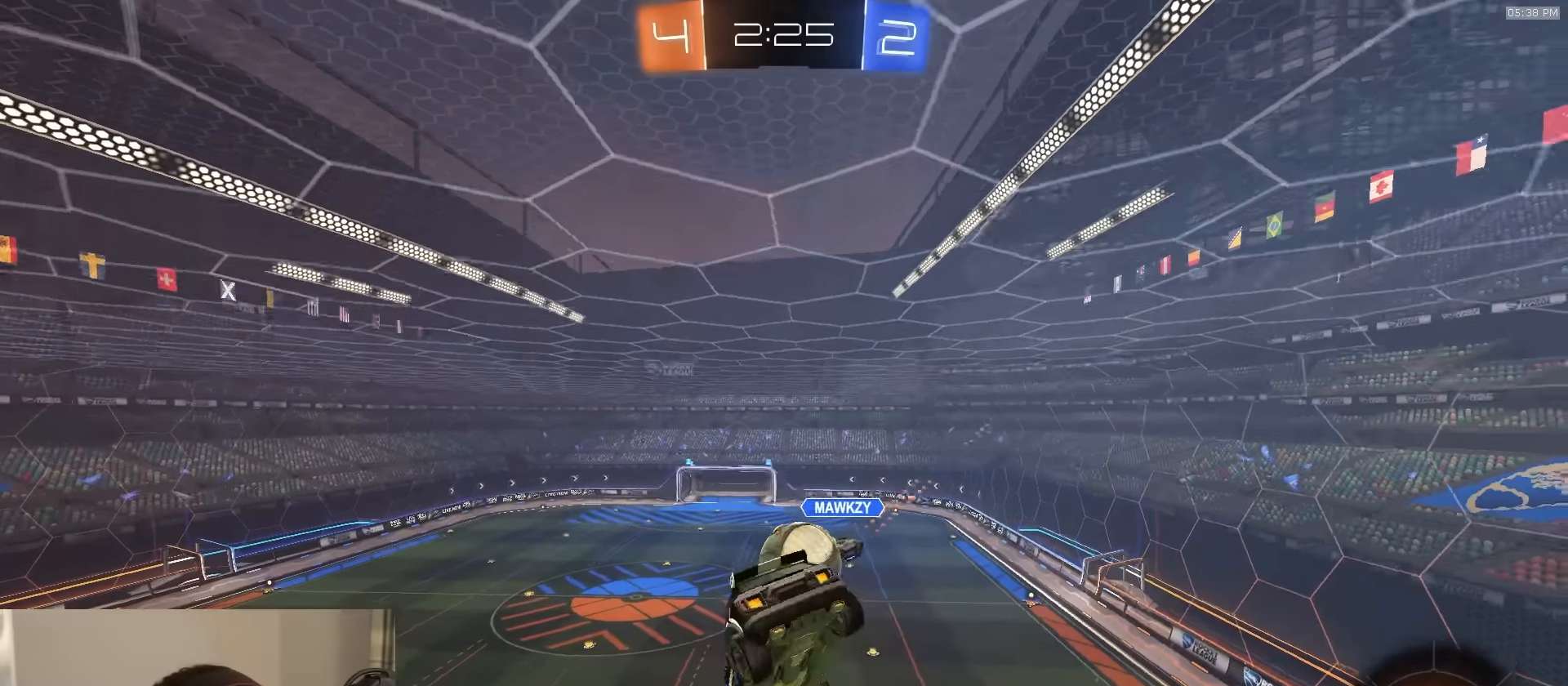
{"buttons": ["R2"], "left_stick": "up", "right_stick": "center", "events": [[17, "SQUARE", "down"], [17, "left_stick", "up"], [50, "R1", "down"], [133, "left_stick", "left"], [283, "SQUARE", "up"], [300, "left_stick", "up-right"], [350, "CROSS", "down"], [383, "left_stick", "up"], [417, "CROSS", "up"], [450, "R1", "up"]]}
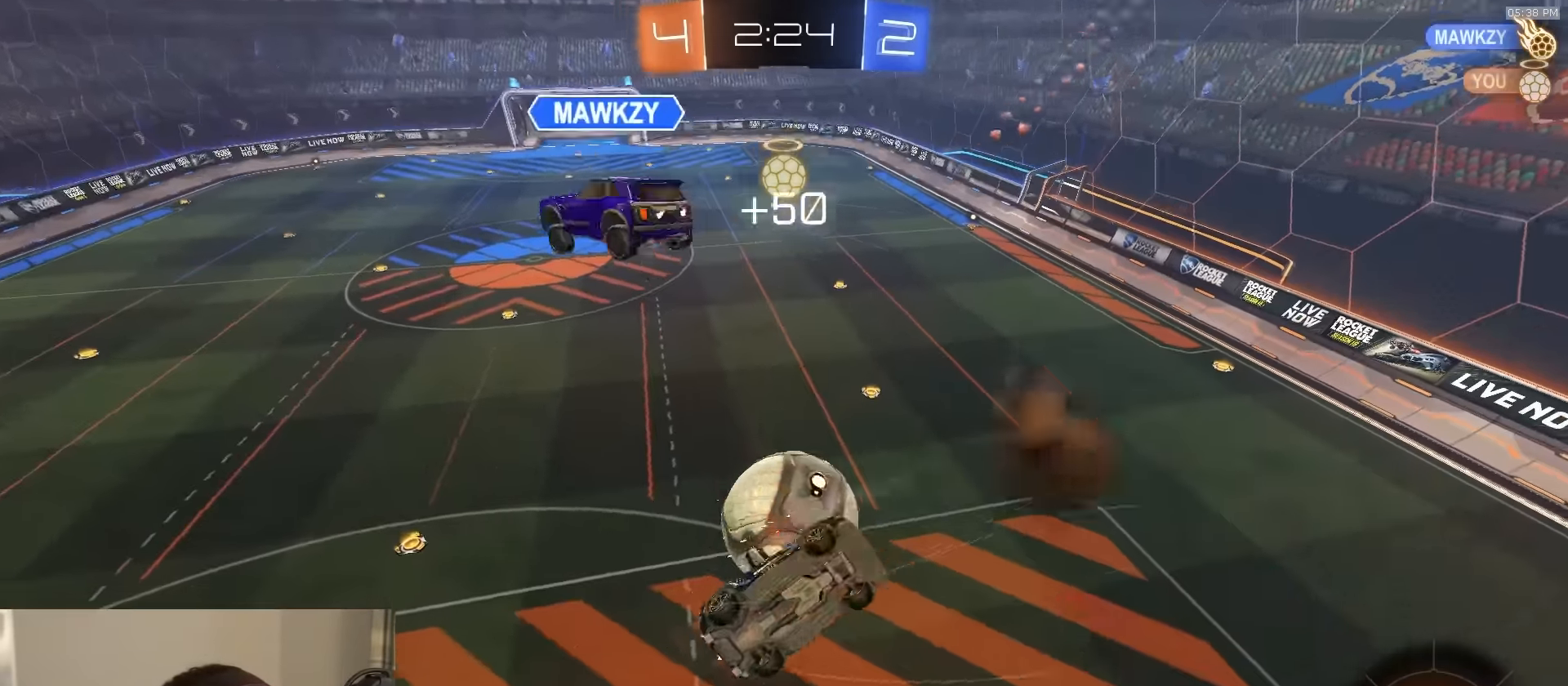
{"buttons": ["CIRCLE", "TRIANGLE", "R2"], "left_stick": "down-right", "right_stick": "center", "events": [[17, "left_stick", "center"], [100, "R2", "up"], [367, "R2", "down"], [400, "TRIANGLE", "down"], [483, "CIRCLE", "down"], [500, "left_stick", "down-right"]]}
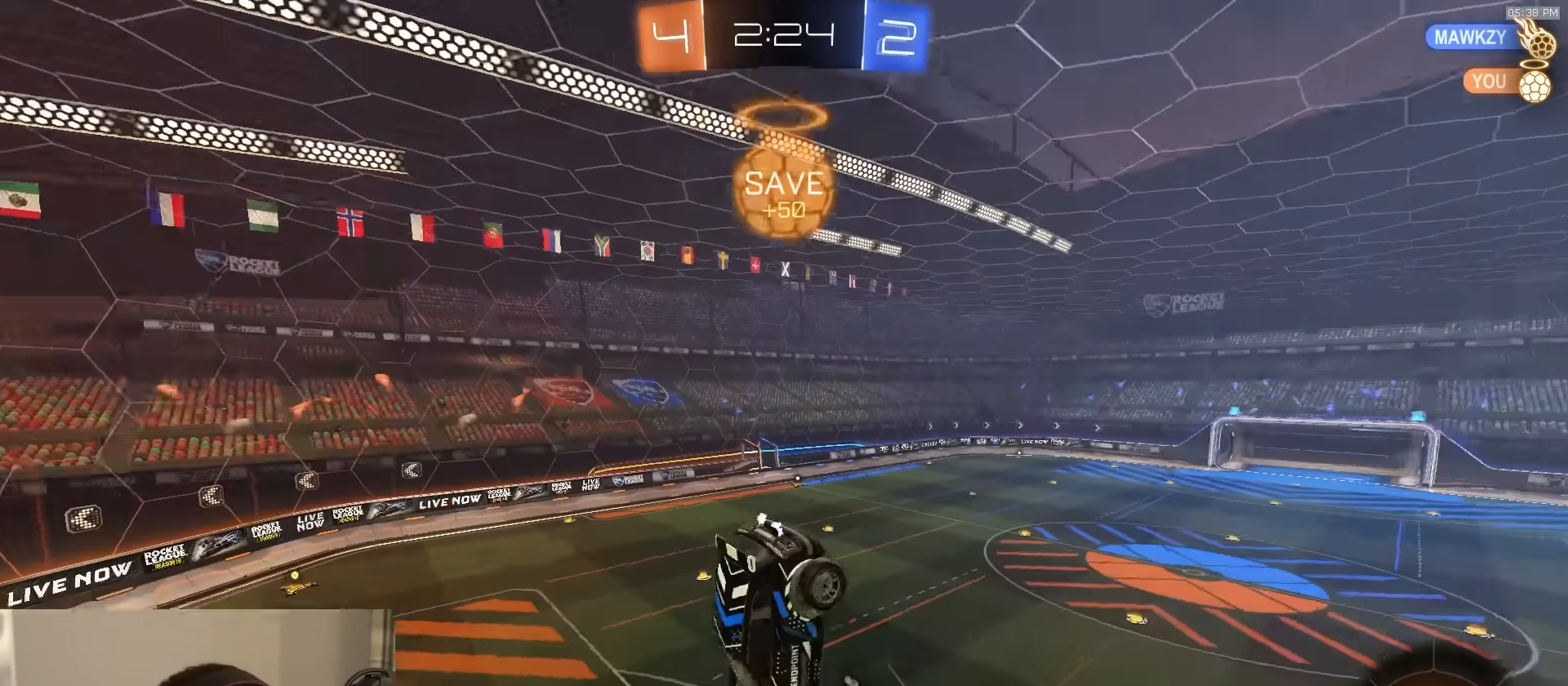
{"buttons": ["R2"], "left_stick": "center", "right_stick": "center", "events": [[33, "TRIANGLE", "up"], [117, "left_stick", "down"], [267, "CIRCLE", "up"], [450, "left_stick", "center"]]}
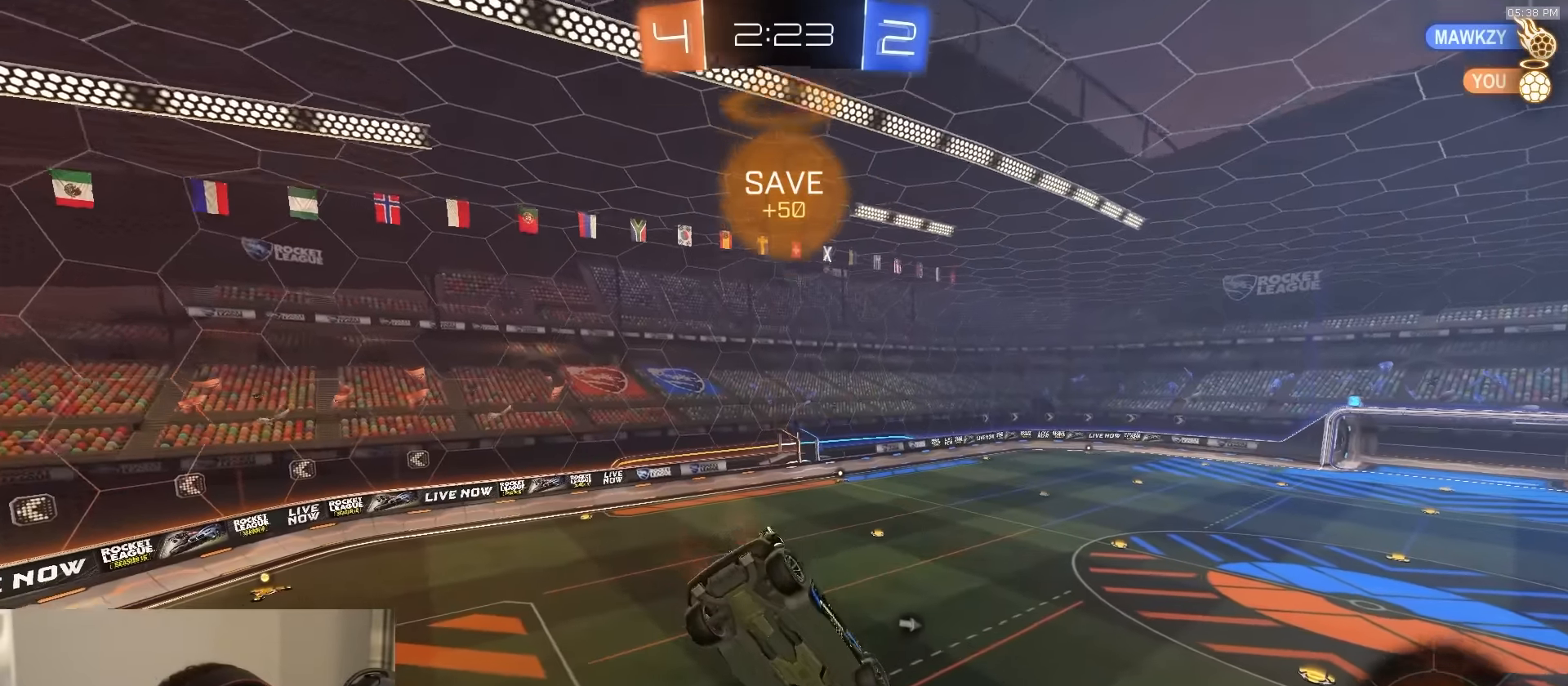
{"buttons": ["R2"], "left_stick": "down", "right_stick": "center", "events": [[100, "TRIANGLE", "down"], [100, "left_stick", "down"], [167, "TRIANGLE", "up"], [233, "left_stick", "center"], [450, "left_stick", "down"]]}
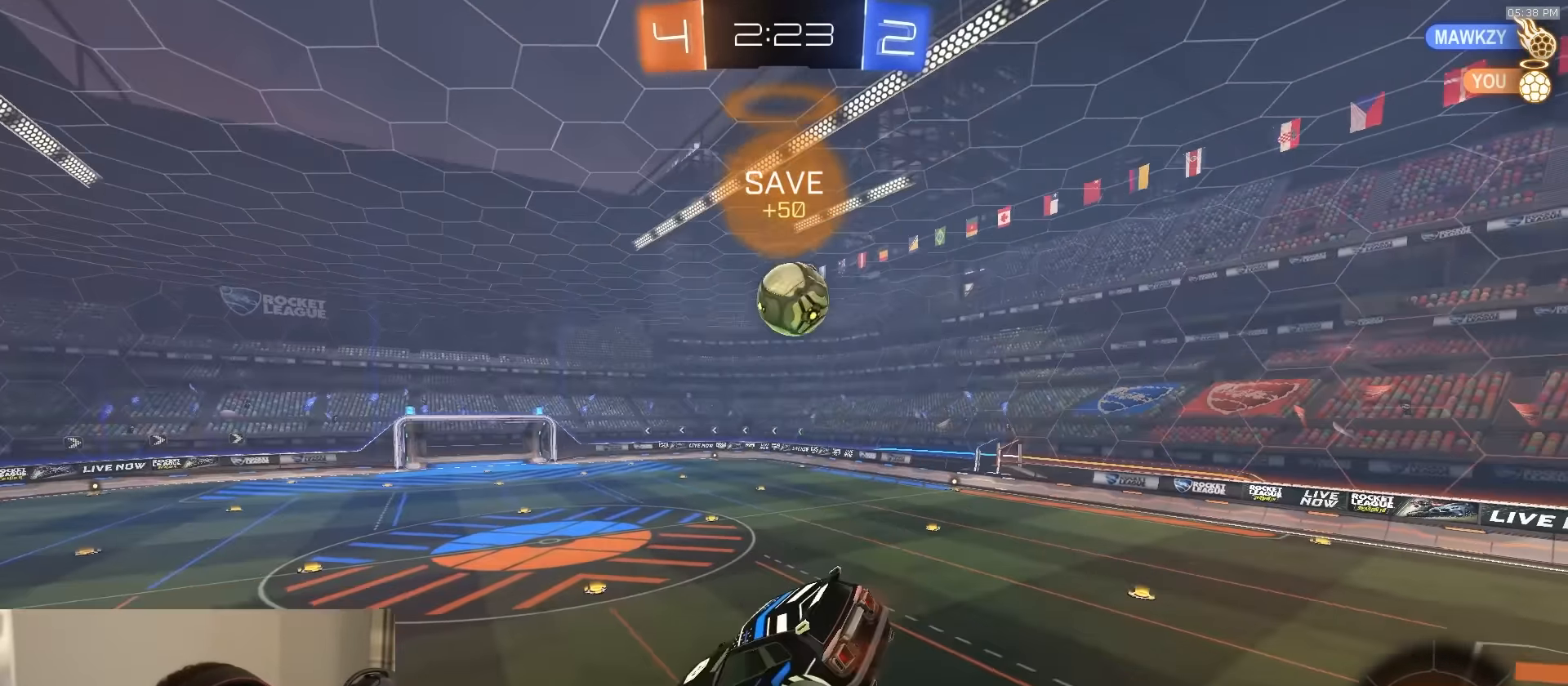
{"buttons": ["R2"], "left_stick": "center", "right_stick": "center", "events": [[50, "left_stick", "center"]]}